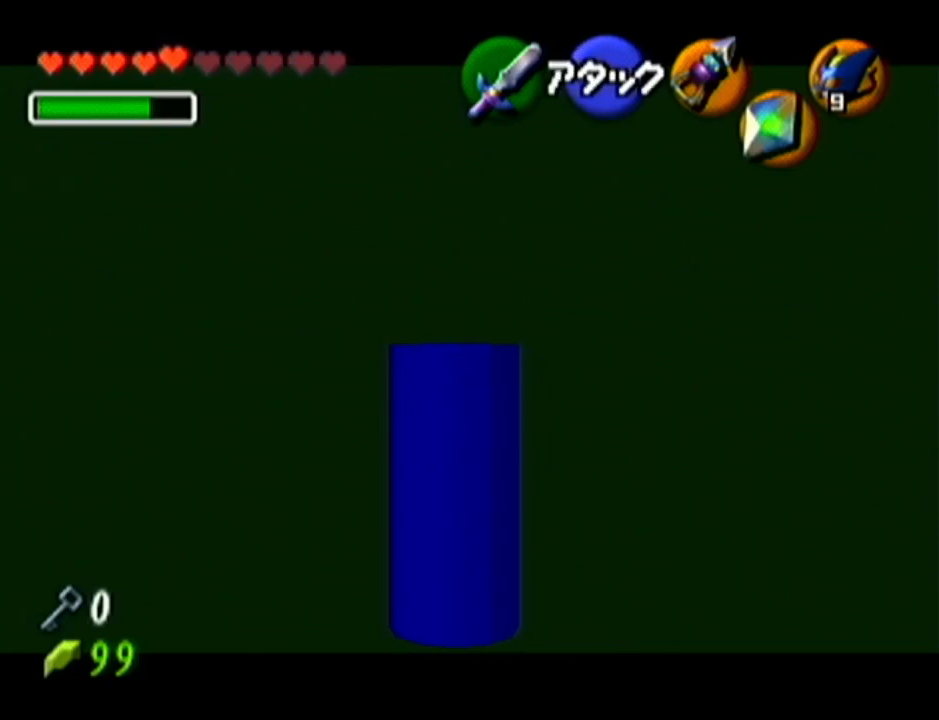
Gameplay with a controller (Nintendo layout); each line is a JSON object with the inputs held at the frame after it. "events" lists button and stick changes between this image and that frame as [ms after this image, input, new state], when the widget could be followed in between. Not read: L3 R3.
{"buttons": ["Z"], "left_stick": "up", "events": [[484, "left_stick", "up"]]}
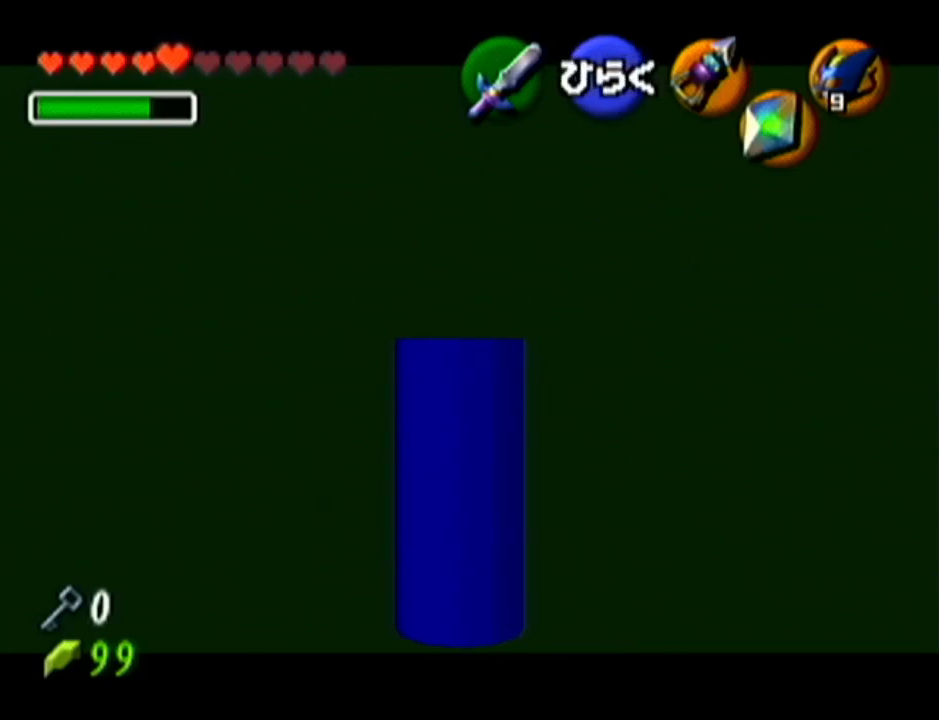
{"buttons": [], "left_stick": "center", "events": [[333, "Z", "up"], [333, "left_stick", "center"]]}
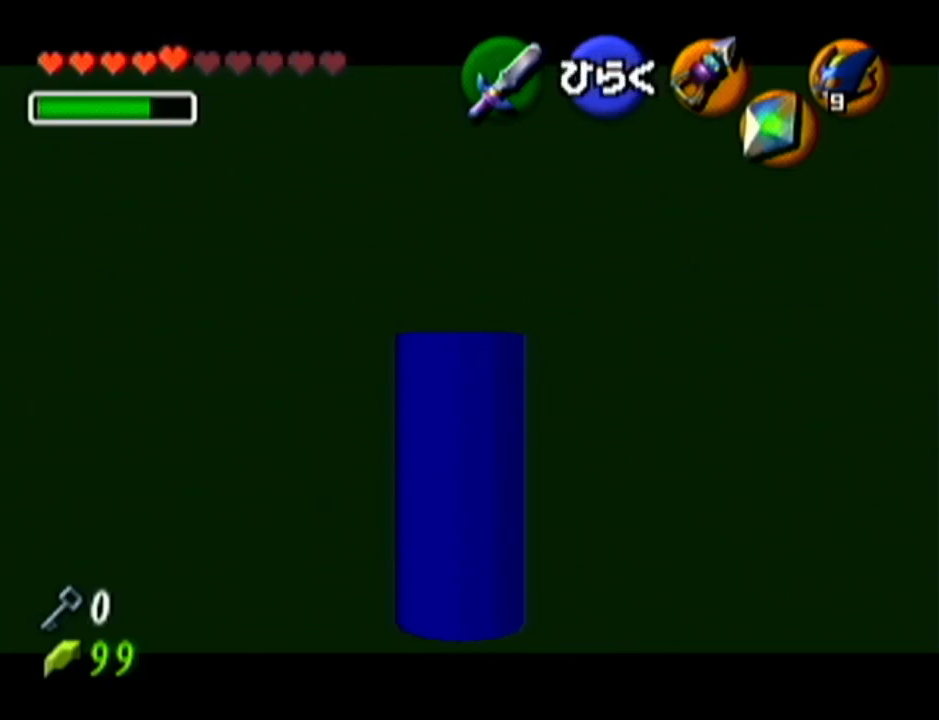
{"buttons": ["Z"], "left_stick": "center", "events": [[17, "Z", "down"]]}
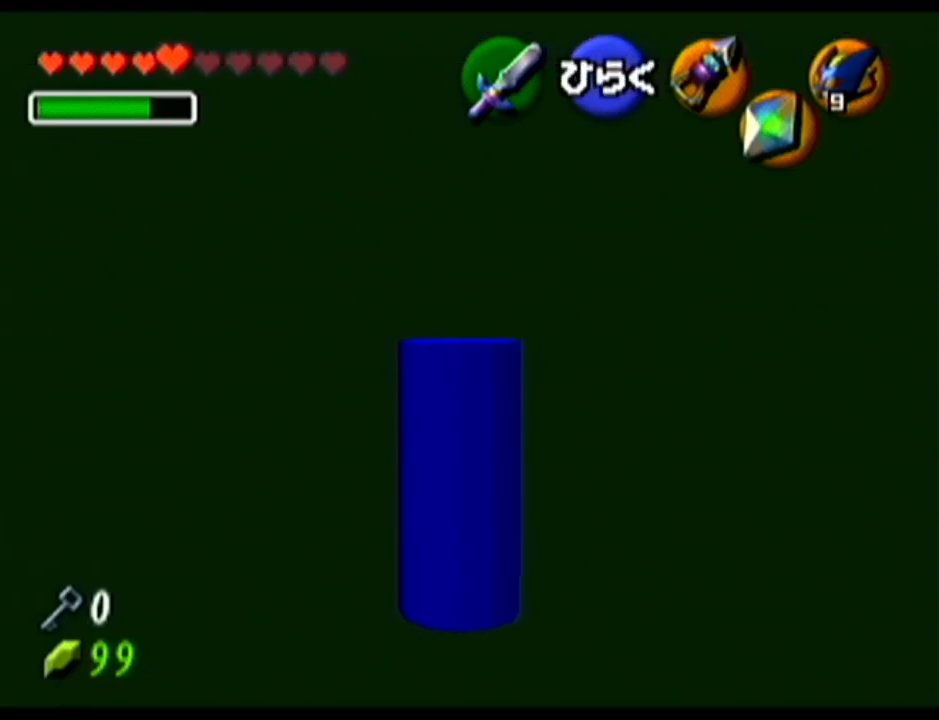
{"buttons": ["Z"], "left_stick": "center", "events": []}
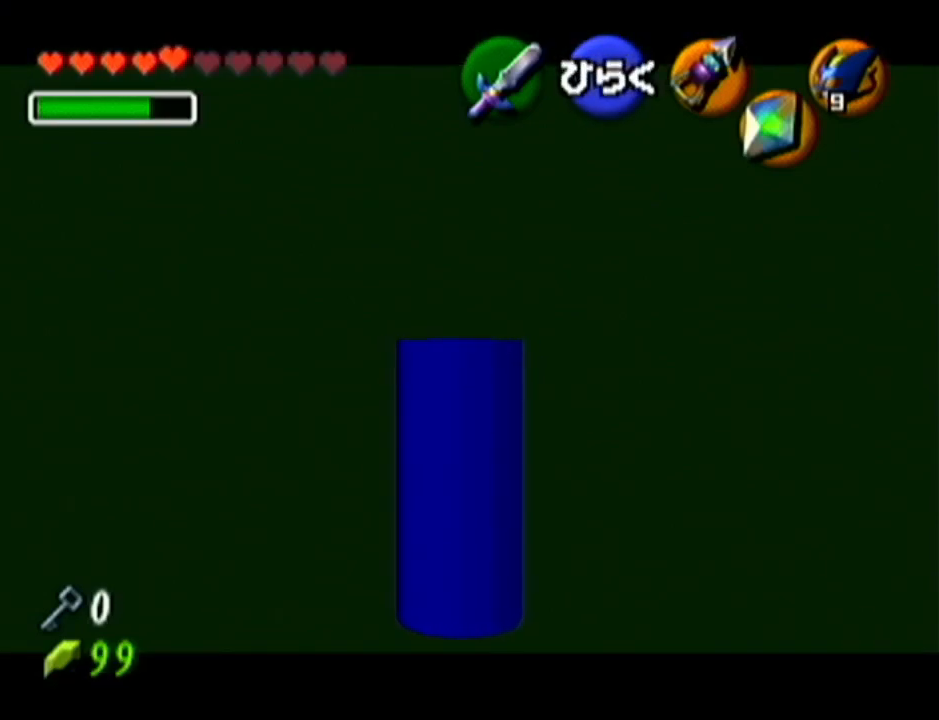
{"buttons": ["Z"], "left_stick": "center", "events": []}
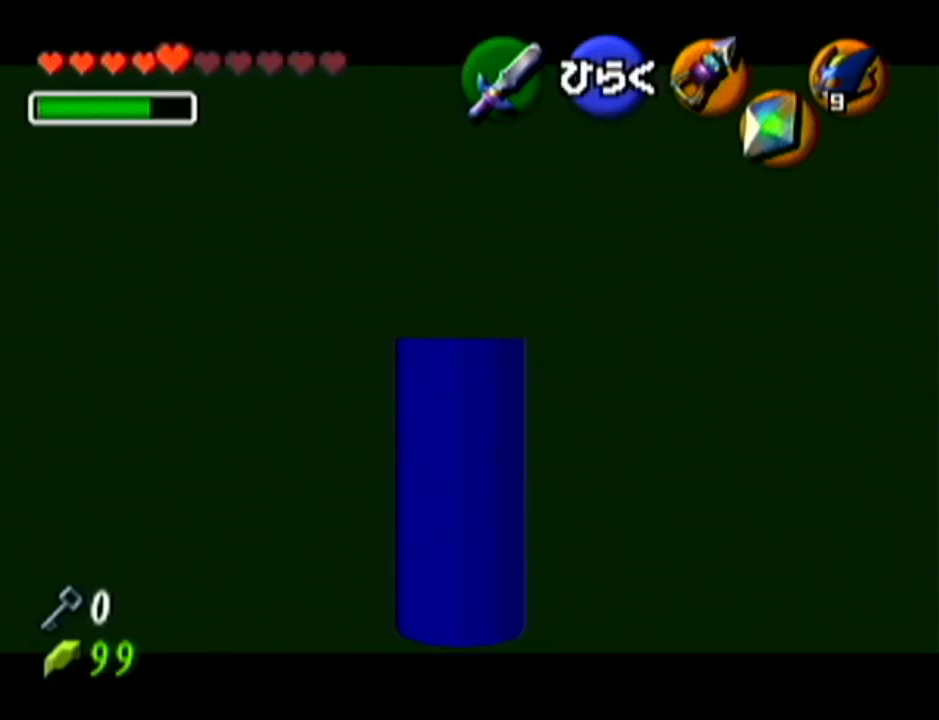
{"buttons": [], "left_stick": "center", "events": [[66, "Z", "up"]]}
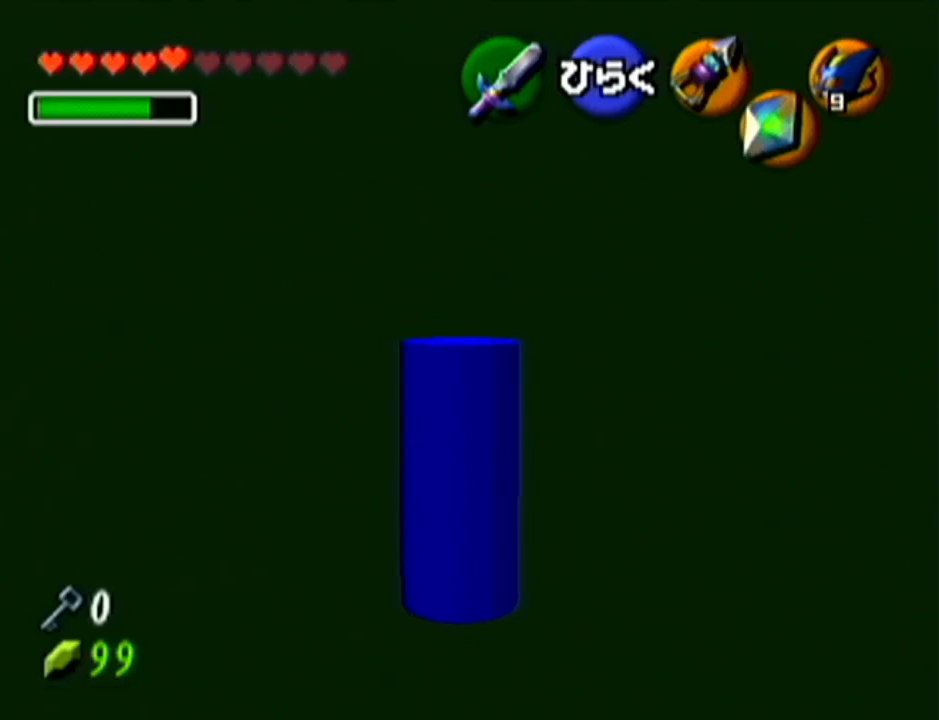
{"buttons": [], "left_stick": "center", "events": []}
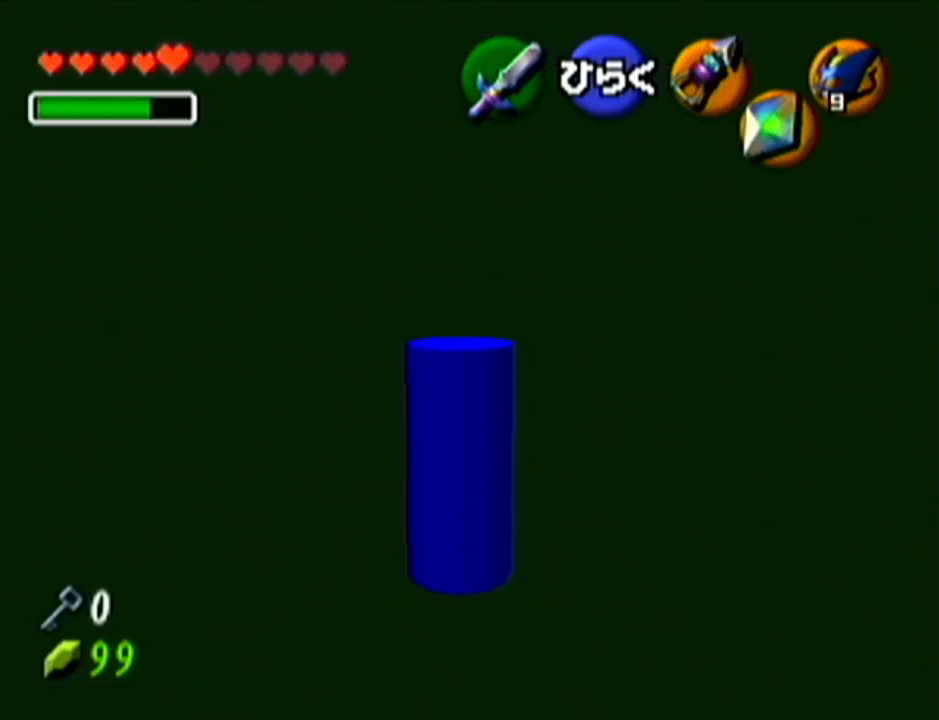
{"buttons": [], "left_stick": "center", "events": []}
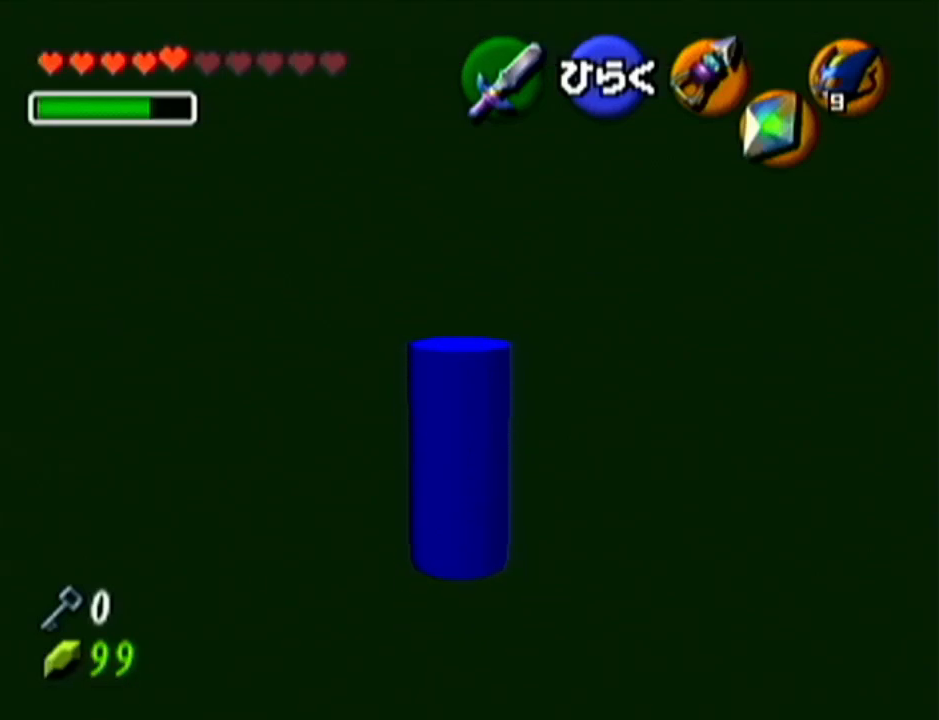
{"buttons": ["A"], "left_stick": "center", "events": [[451, "A", "down"]]}
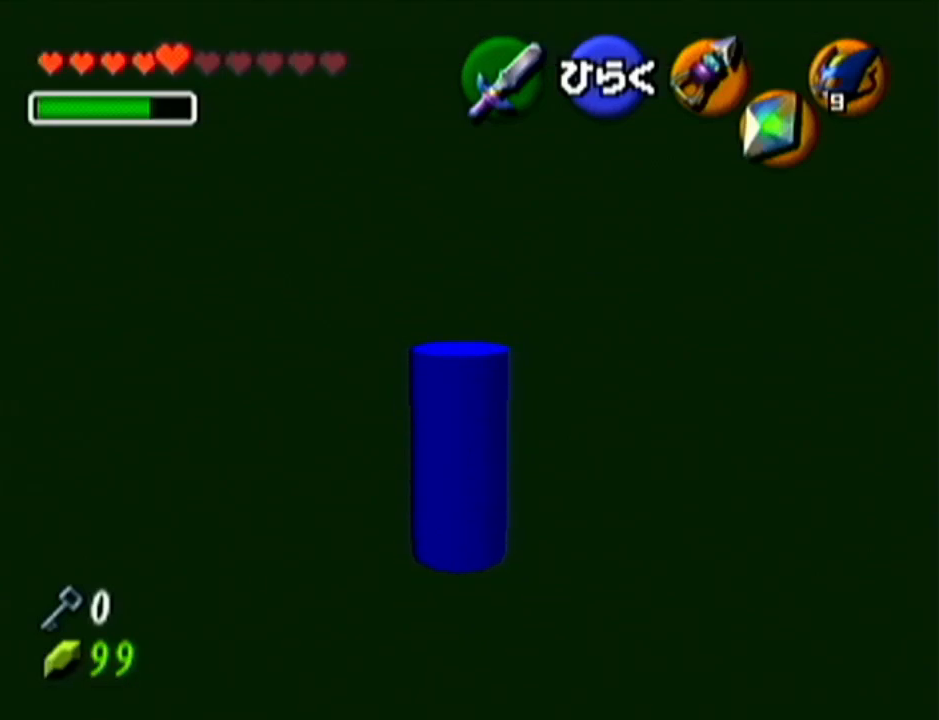
{"buttons": [], "left_stick": "center", "events": [[184, "A", "up"]]}
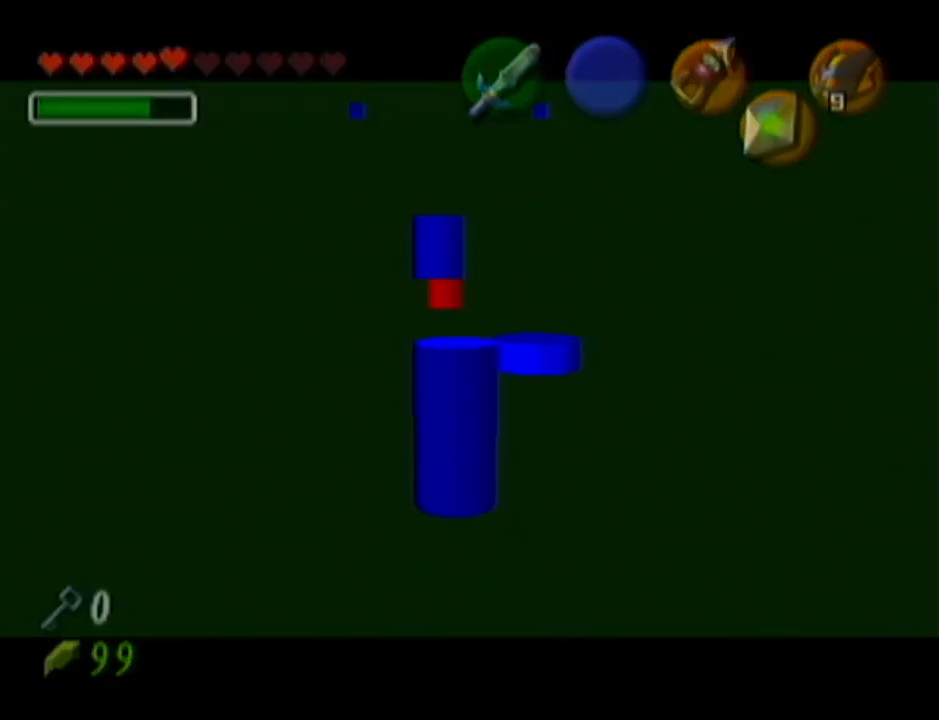
{"buttons": [], "left_stick": "center", "events": []}
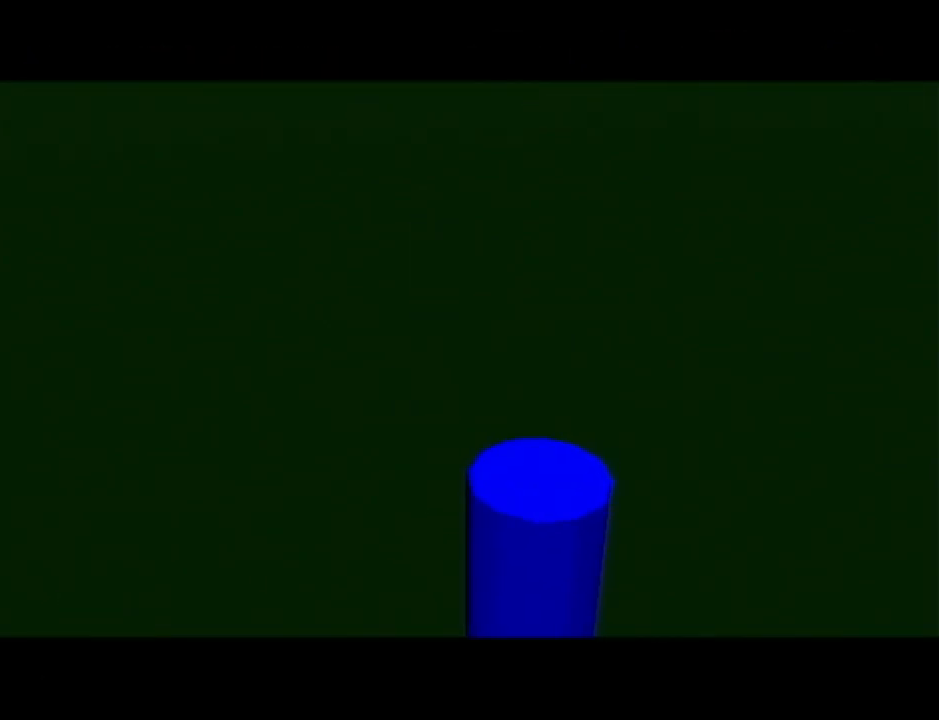
{"buttons": [], "left_stick": "center", "events": []}
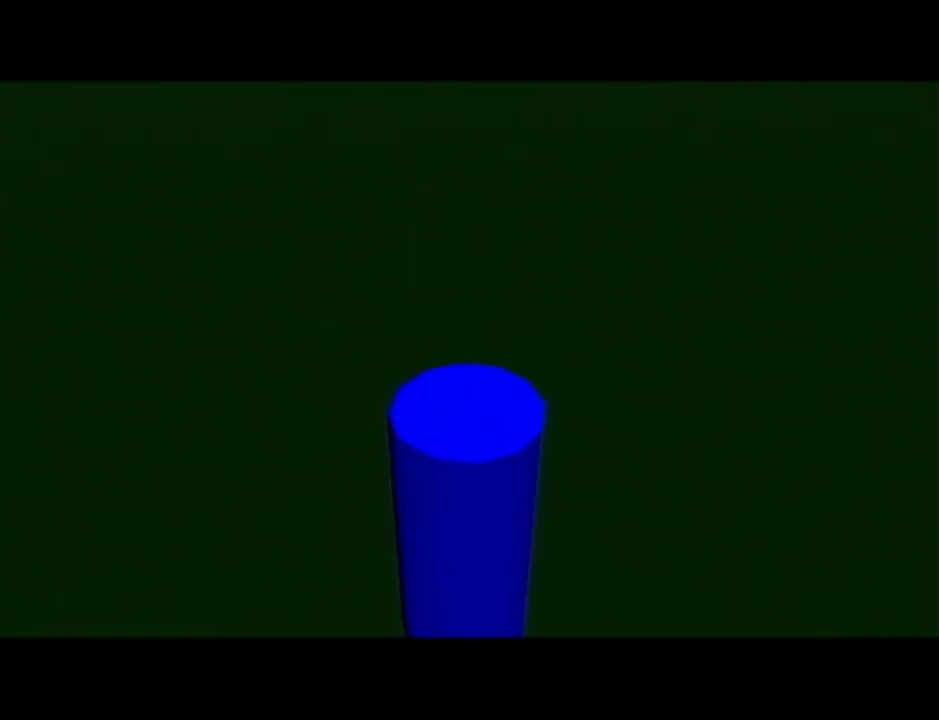
{"buttons": [], "left_stick": "center", "events": []}
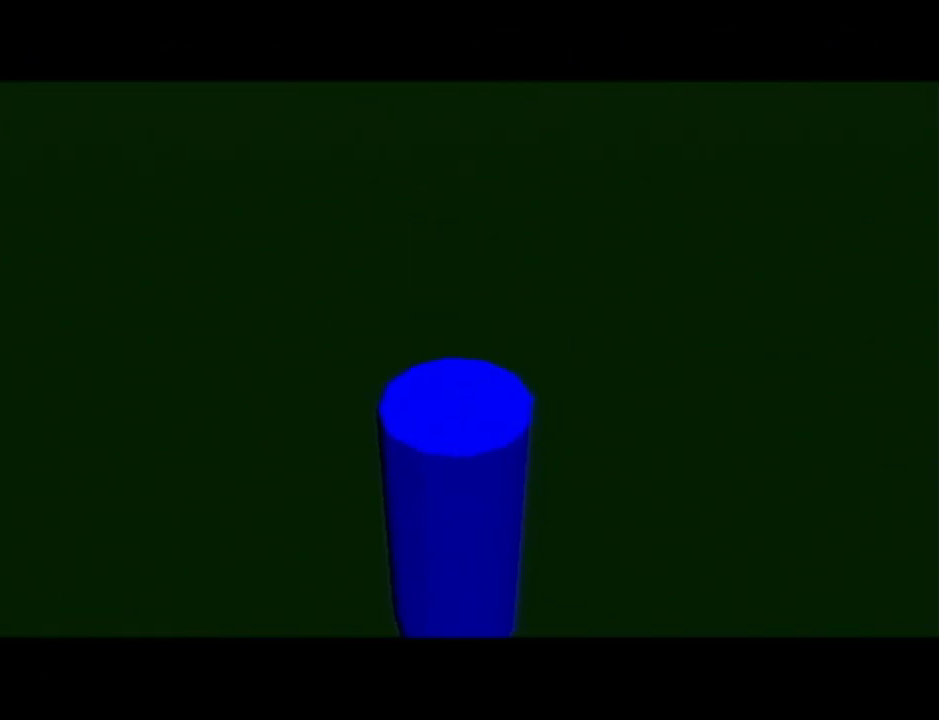
{"buttons": [], "left_stick": "center", "events": []}
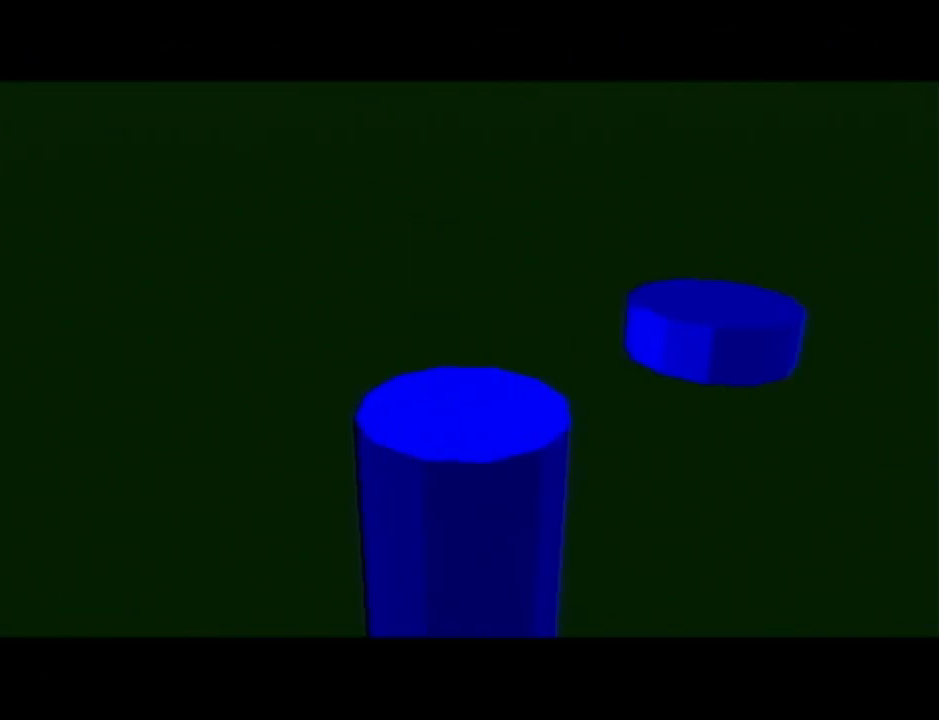
{"buttons": [], "left_stick": "center", "events": []}
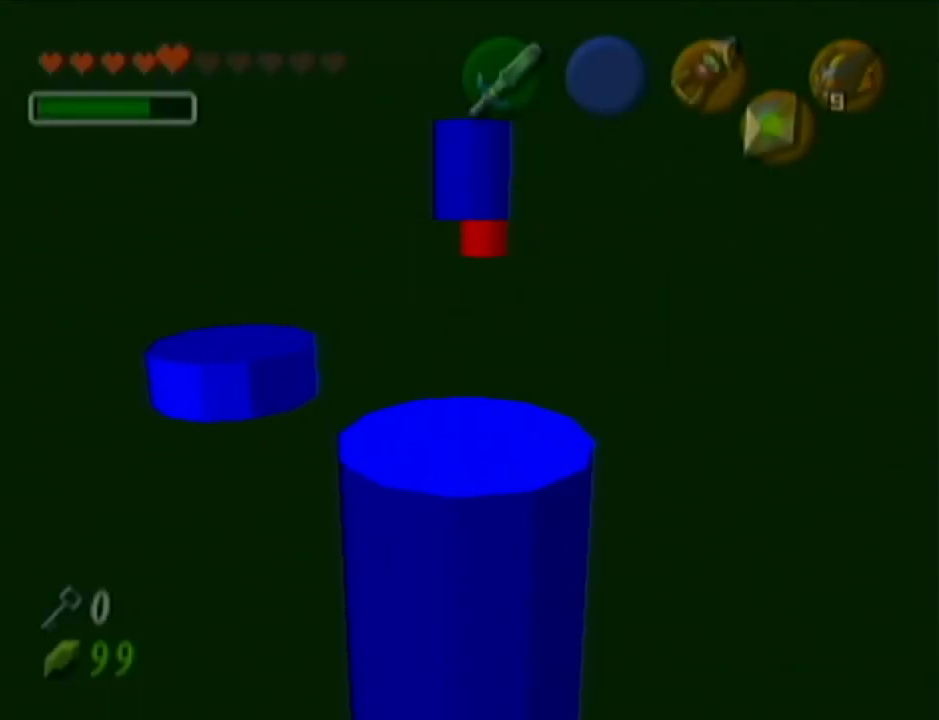
{"buttons": ["A"], "left_stick": "up", "events": [[17, "C_RIGHT", "down"], [50, "R1", "down"], [284, "C_RIGHT", "up"], [284, "R1", "up"], [367, "left_stick", "up"], [484, "A", "down"]]}
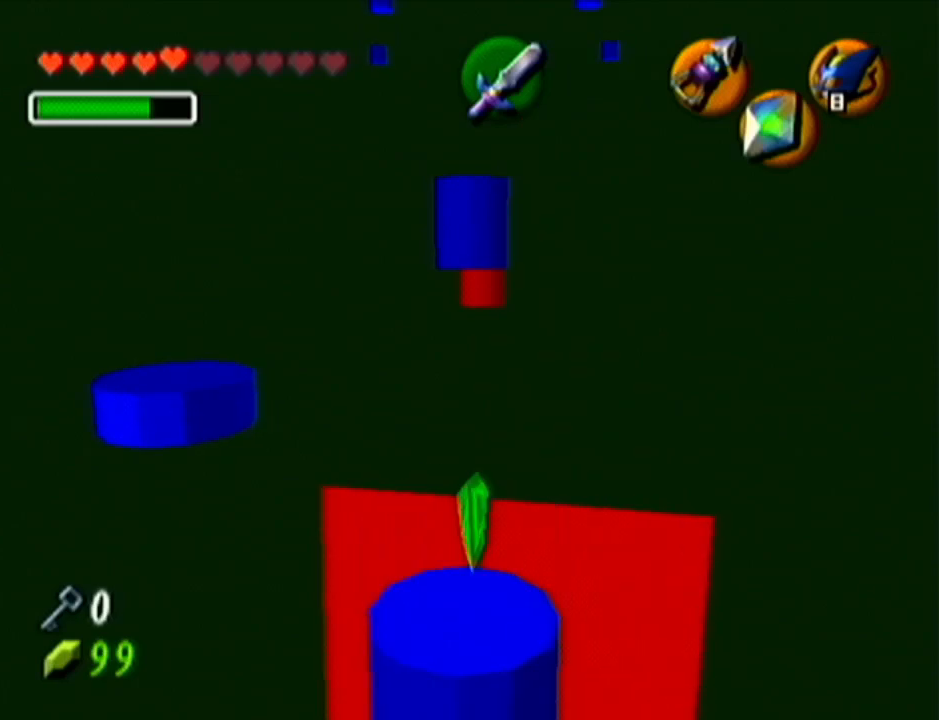
{"buttons": [], "left_stick": "up-left", "events": [[216, "A", "up"], [483, "left_stick", "up-left"]]}
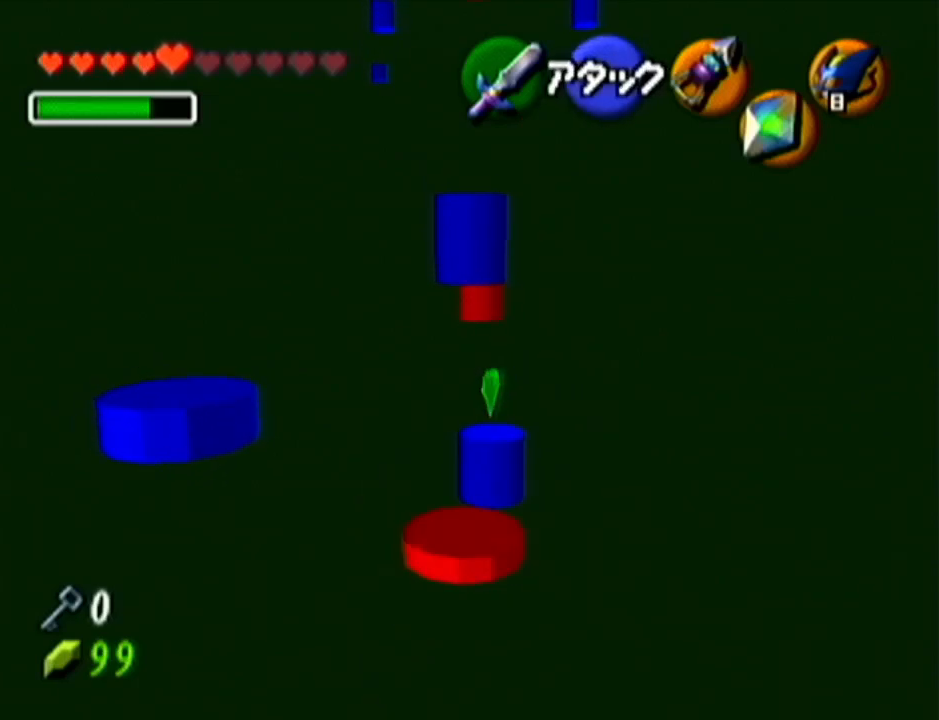
{"buttons": [], "left_stick": "up-left", "events": [[200, "A", "down"], [417, "A", "up"]]}
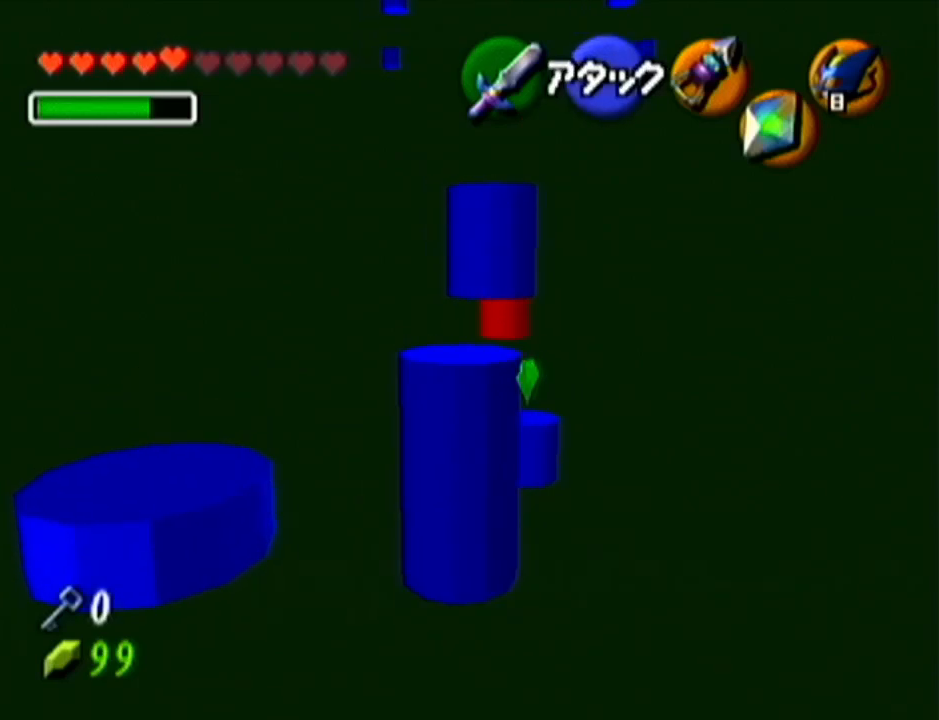
{"buttons": [], "left_stick": "up", "events": [[50, "left_stick", "up"]]}
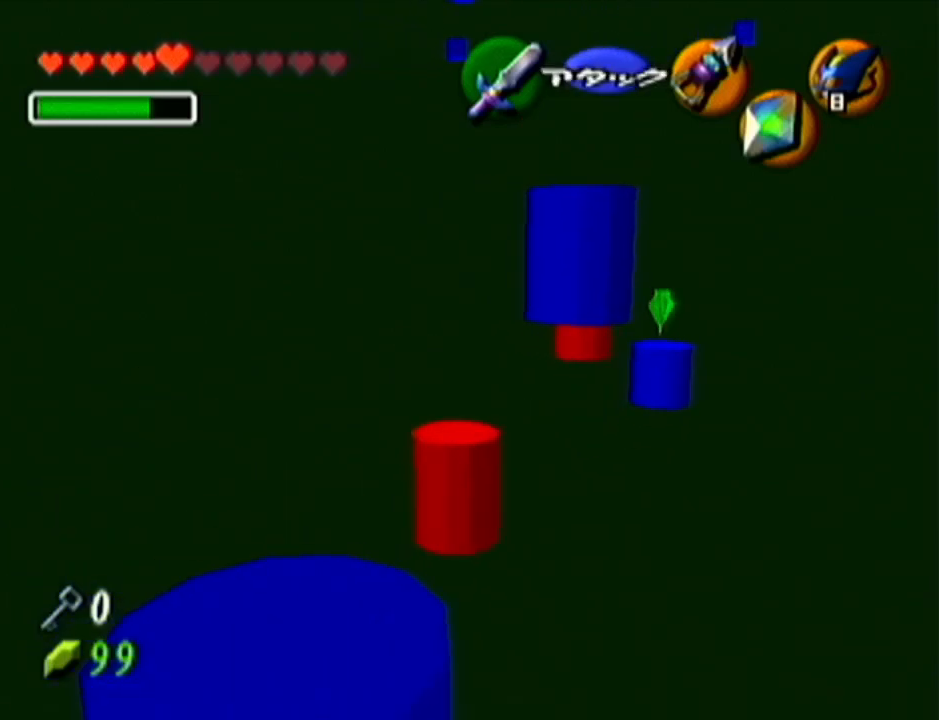
{"buttons": [], "left_stick": "up-right", "events": [[134, "left_stick", "up-right"]]}
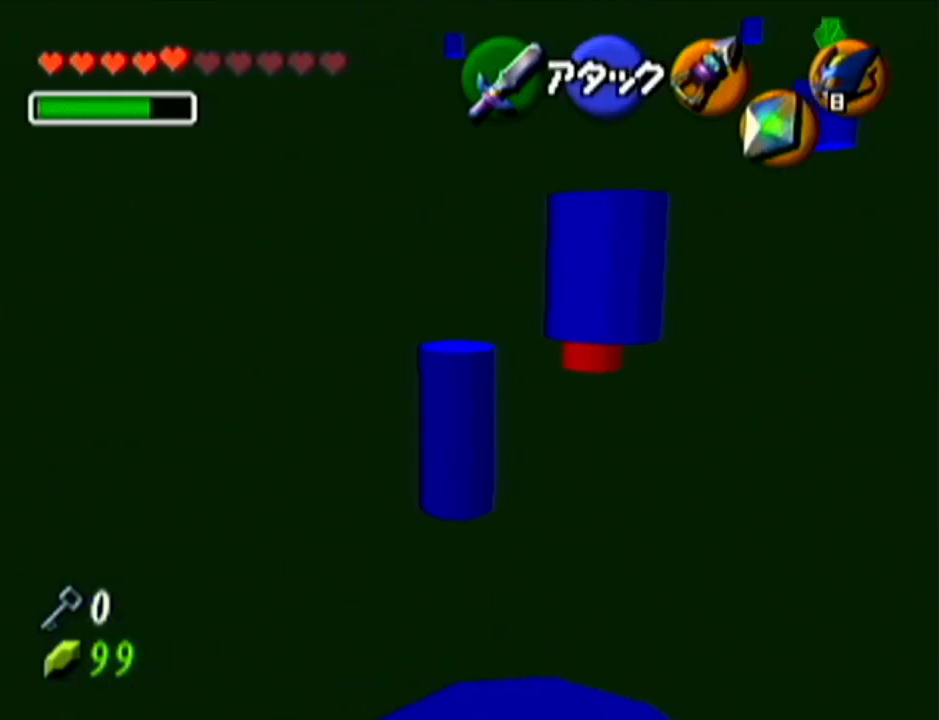
{"buttons": [], "left_stick": "up-right", "events": []}
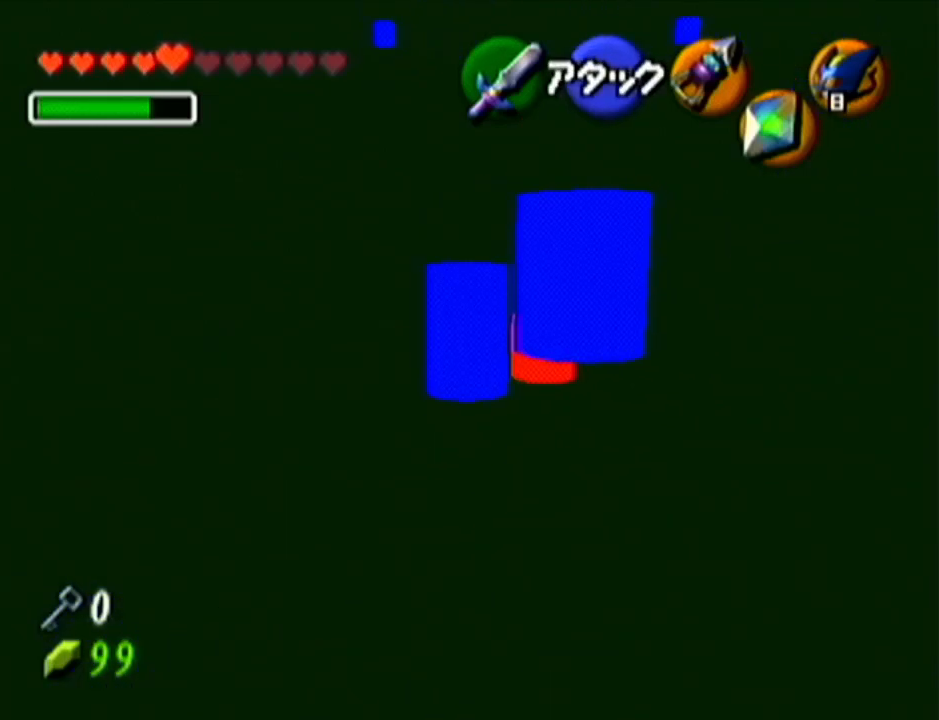
{"buttons": [], "left_stick": "center", "events": [[150, "B", "down"], [234, "R1", "down"], [384, "left_stick", "center"], [417, "R1", "up"], [467, "B", "up"]]}
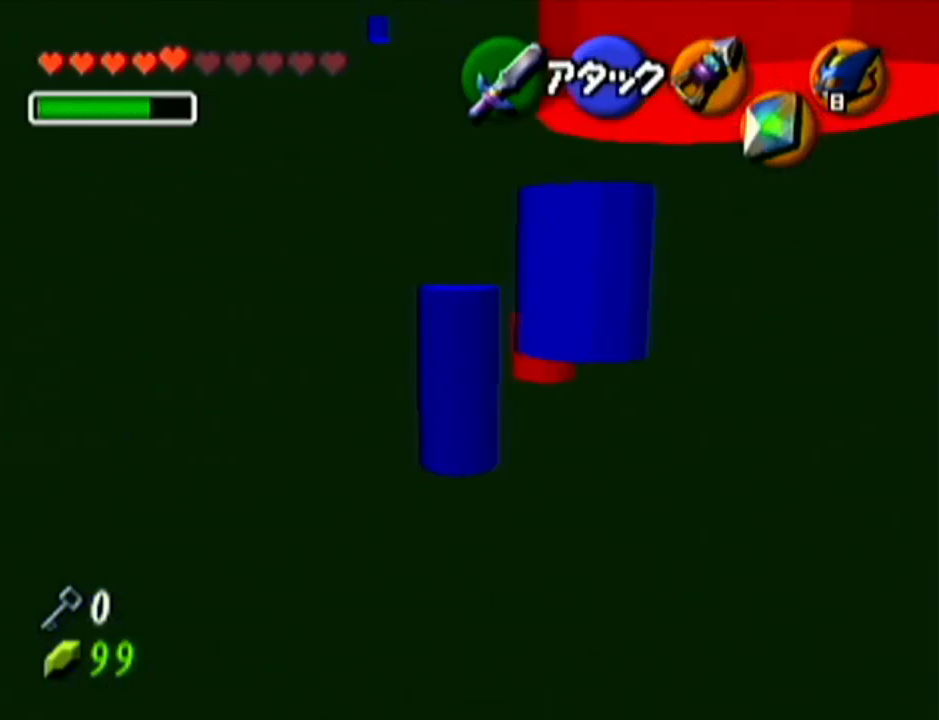
{"buttons": [], "left_stick": "up-right", "events": [[383, "left_stick", "up-right"]]}
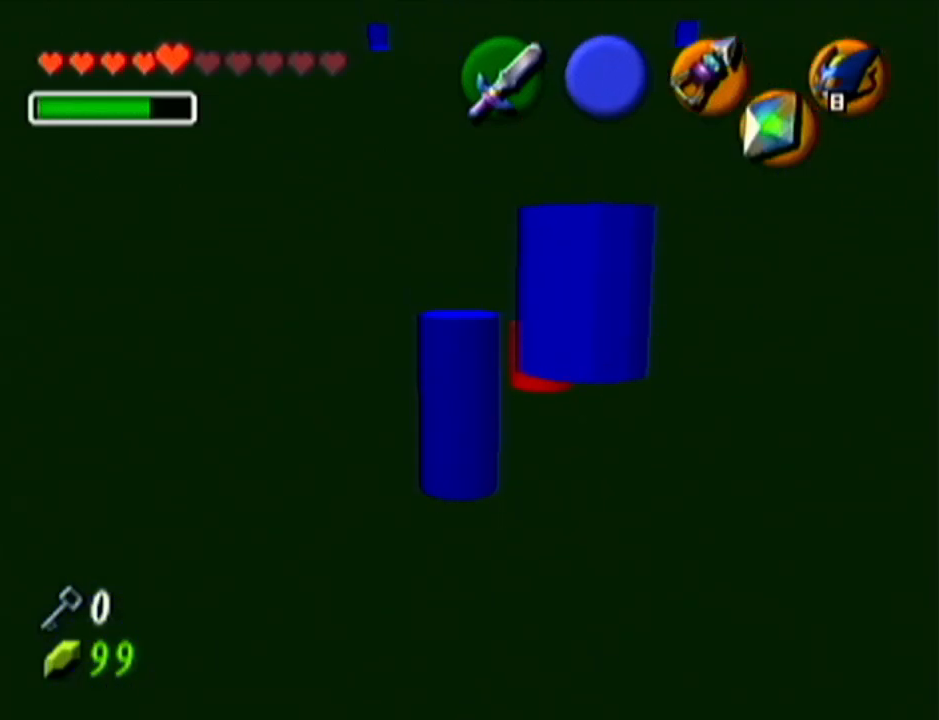
{"buttons": ["Z"], "left_stick": "center", "events": [[167, "left_stick", "center"], [200, "Z", "down"]]}
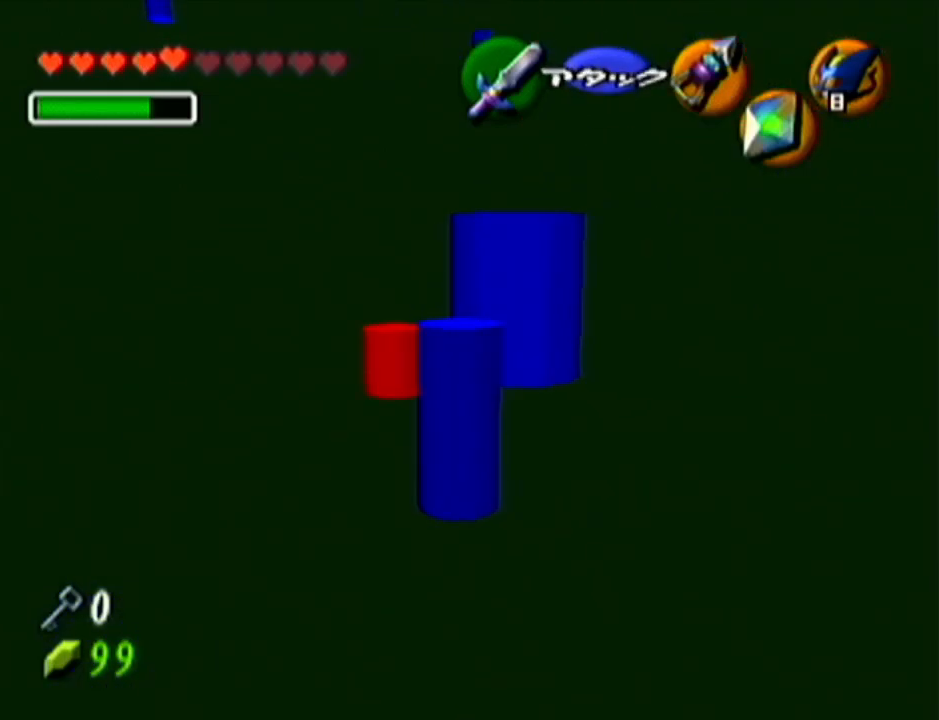
{"buttons": [], "left_stick": "up-right", "events": [[333, "Z", "up"], [483, "left_stick", "up-right"]]}
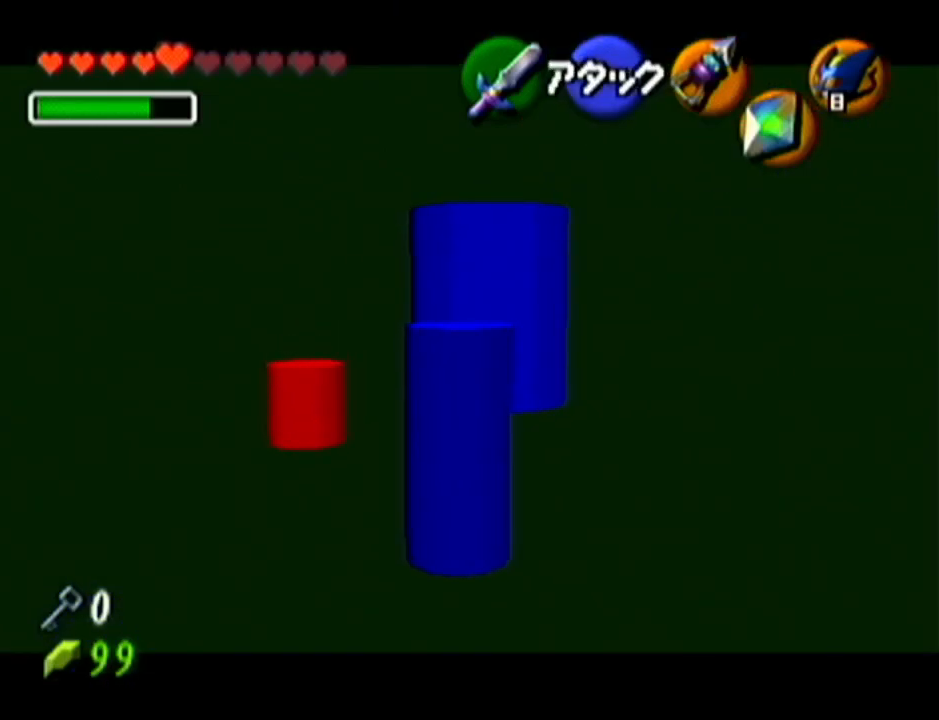
{"buttons": ["Z"], "left_stick": "center", "events": [[134, "left_stick", "up"], [267, "A", "down"], [417, "A", "up"], [417, "Z", "down"], [417, "left_stick", "center"]]}